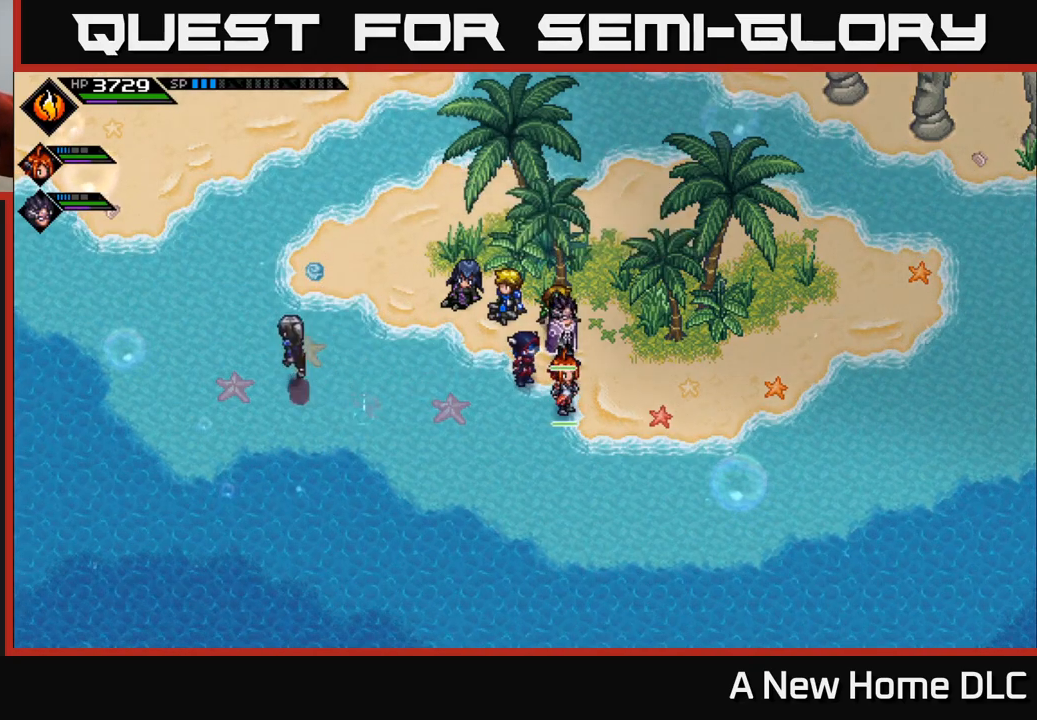
Gameplay with a controller (Xbox layout); each line is a JSON object with the inputs held at the frame after it. "events" lists button and stick changes between this image and that frame as [ms after this image, input, new state], when the widget could be followed in between.
{"buttons": [], "left_stick": "center", "right_stick": "center", "events": []}
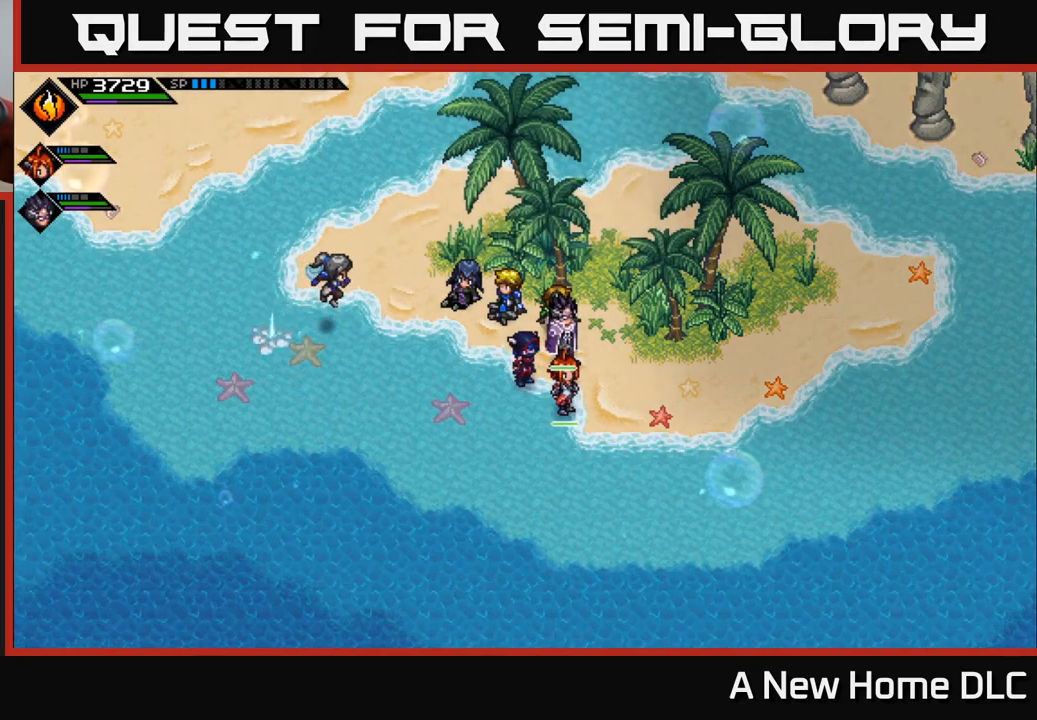
{"buttons": [], "left_stick": "center", "right_stick": "center", "events": []}
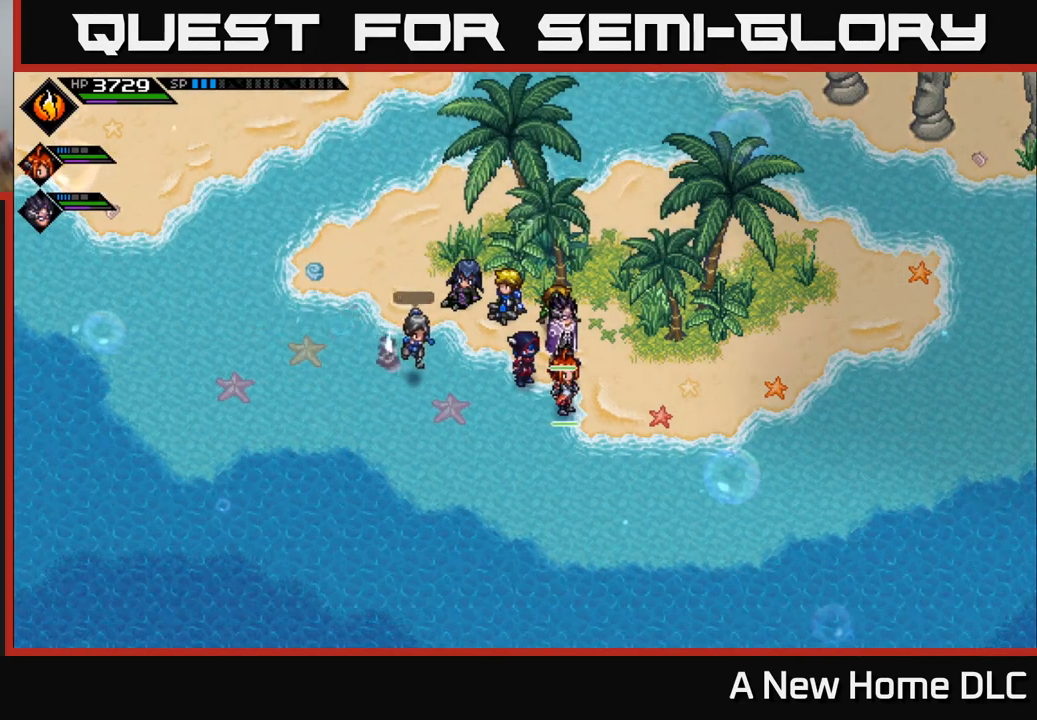
{"buttons": [], "left_stick": "center", "right_stick": "center", "events": []}
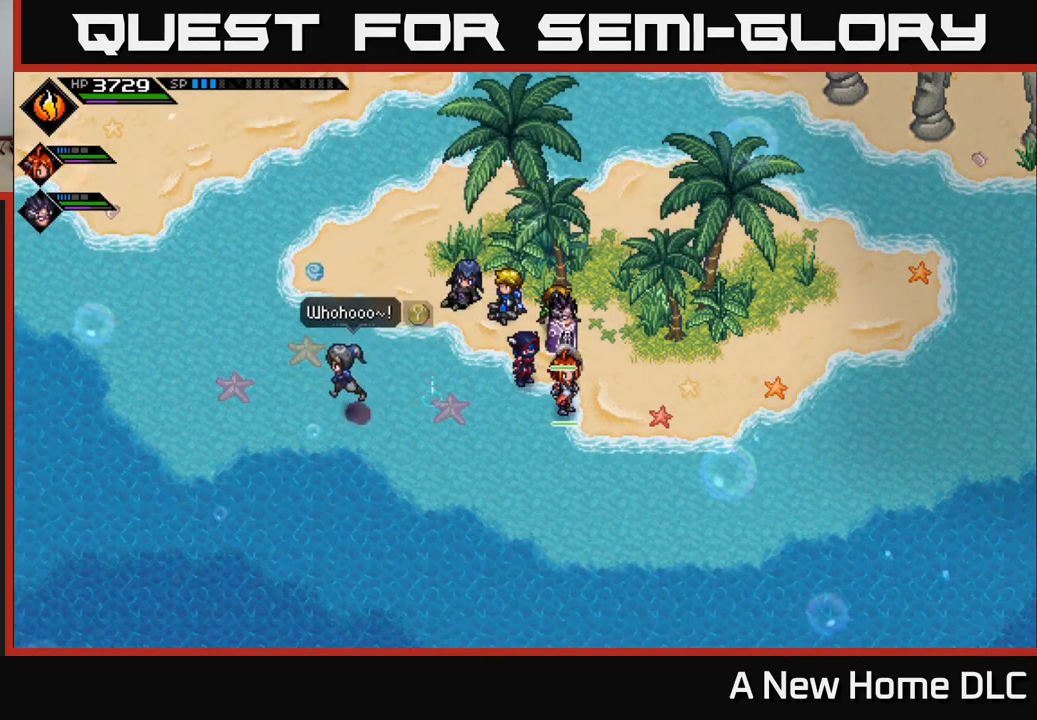
{"buttons": [], "left_stick": "center", "right_stick": "center", "events": []}
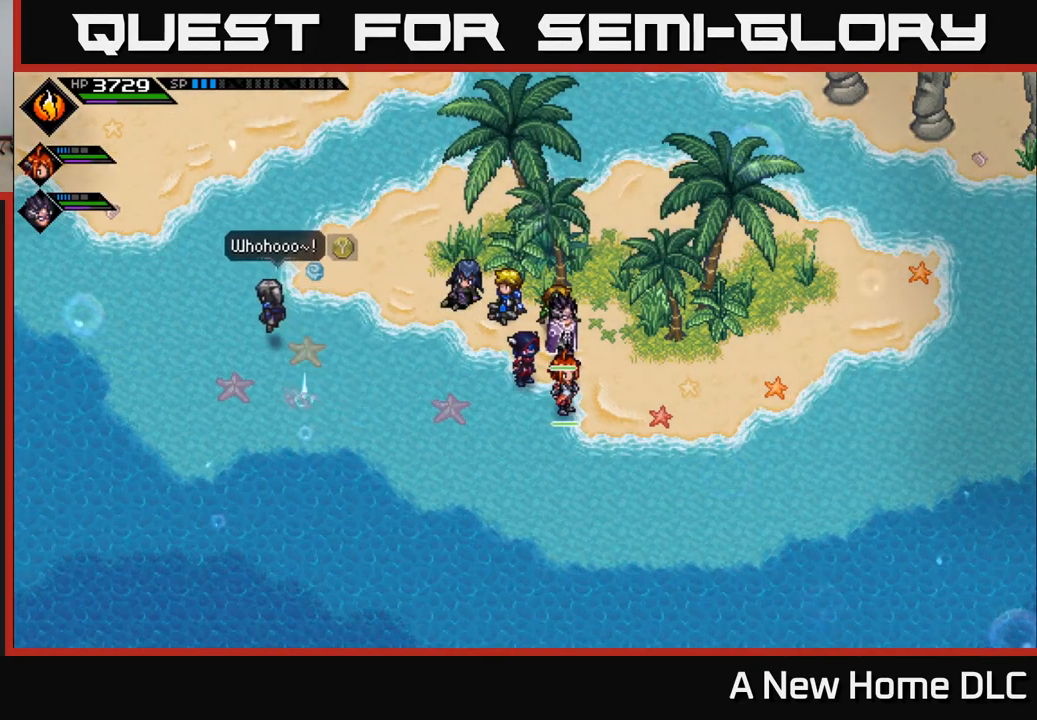
{"buttons": [], "left_stick": "center", "right_stick": "right", "events": [[500, "right_stick", "right"]]}
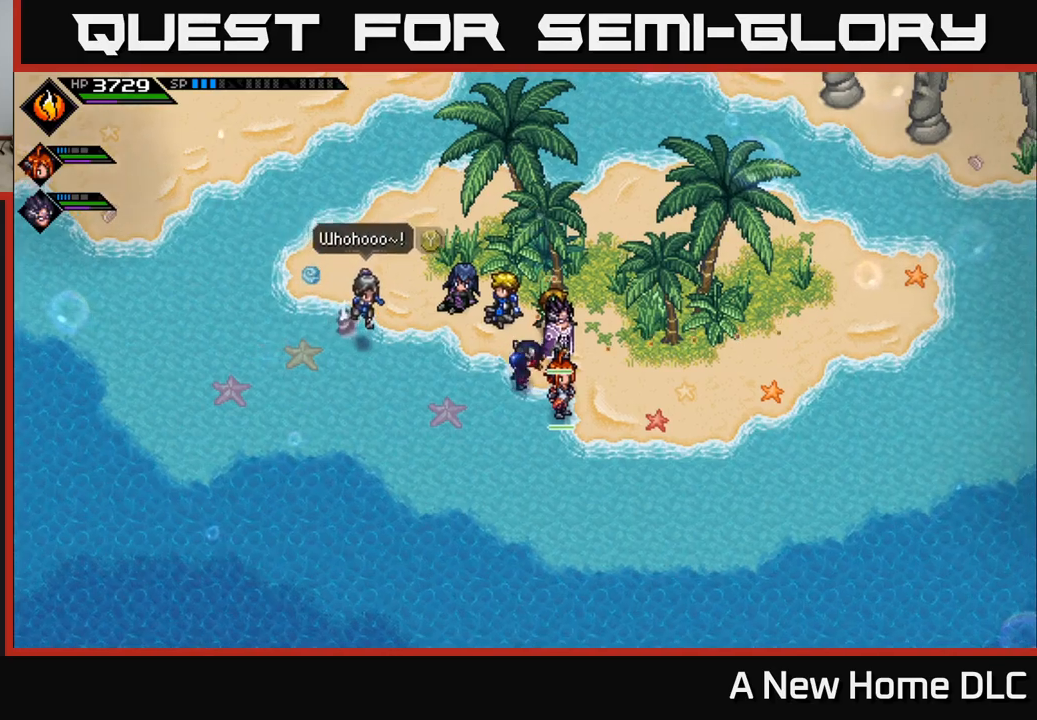
{"buttons": [], "left_stick": "center", "right_stick": "right", "events": []}
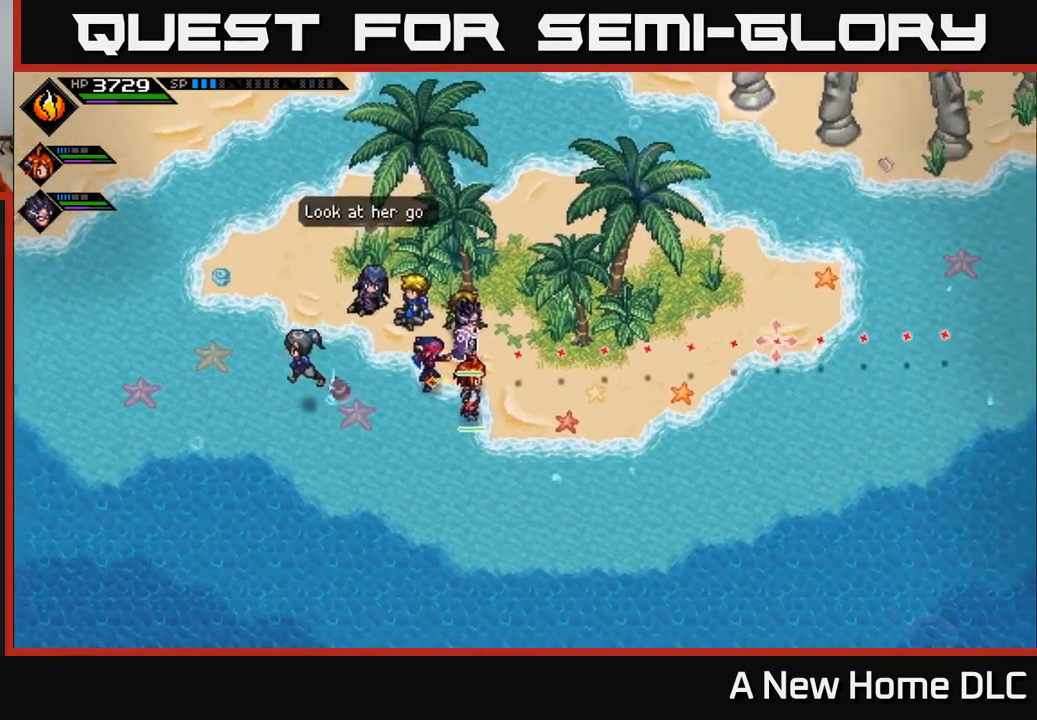
{"buttons": [], "left_stick": "center", "right_stick": "right", "events": []}
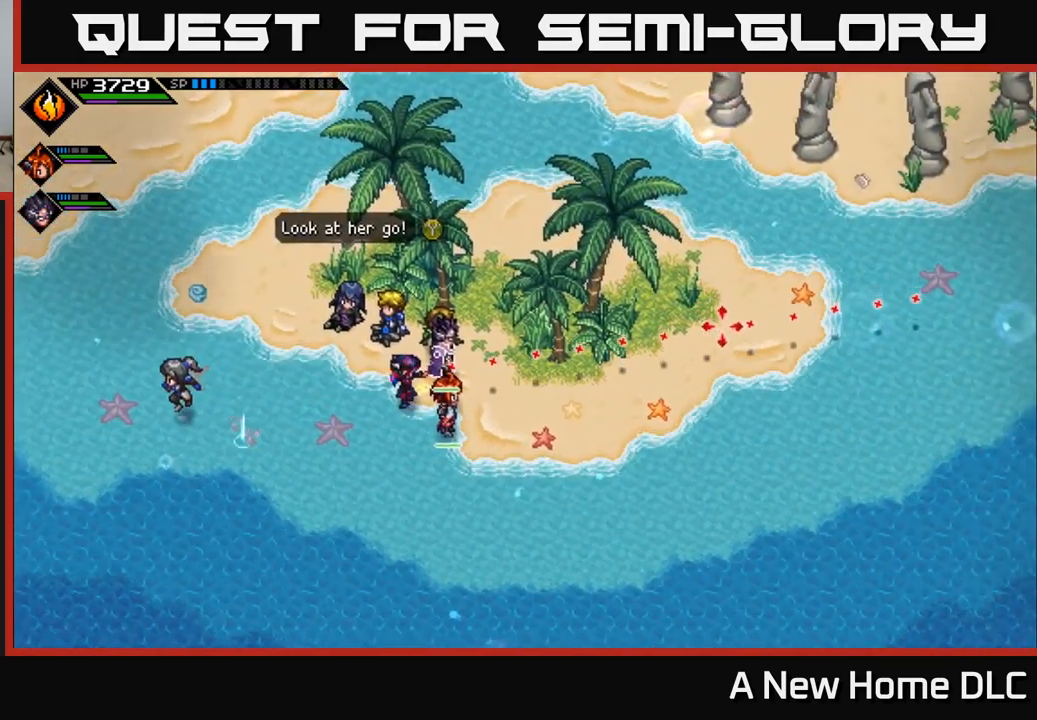
{"buttons": [], "left_stick": "right", "right_stick": "center", "events": [[67, "left_stick", "right"], [100, "right_stick", "center"]]}
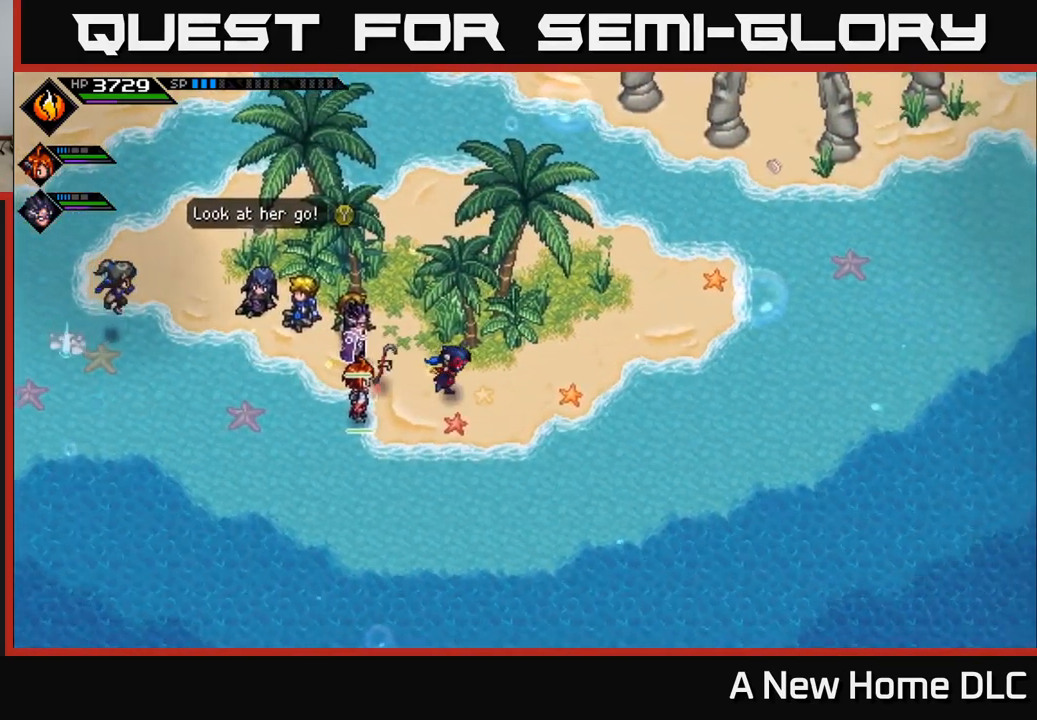
{"buttons": [], "left_stick": "up-right", "right_stick": "center", "events": [[350, "left_stick", "up-right"]]}
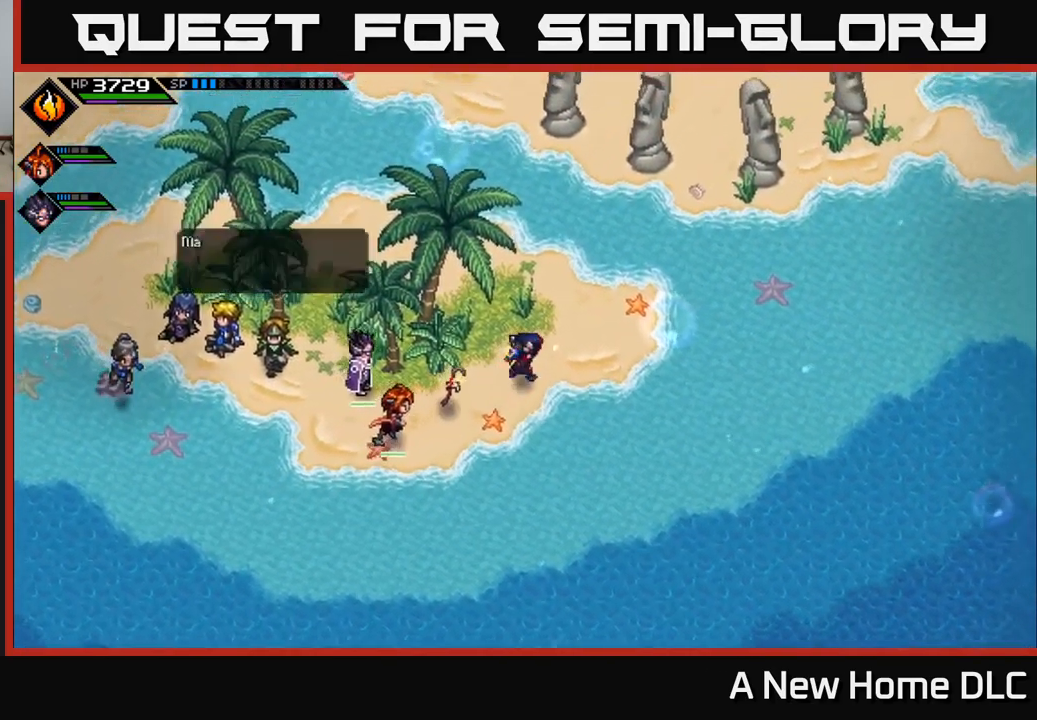
{"buttons": [], "left_stick": "up-right", "right_stick": "center", "events": []}
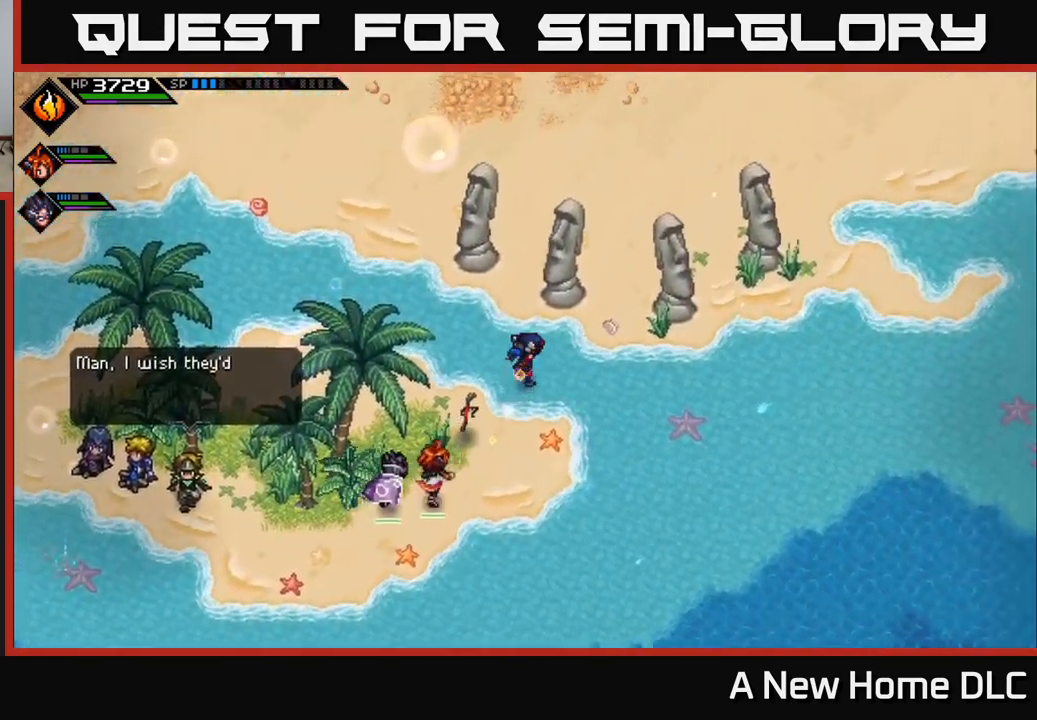
{"buttons": [], "left_stick": "right", "right_stick": "center", "events": [[367, "left_stick", "right"]]}
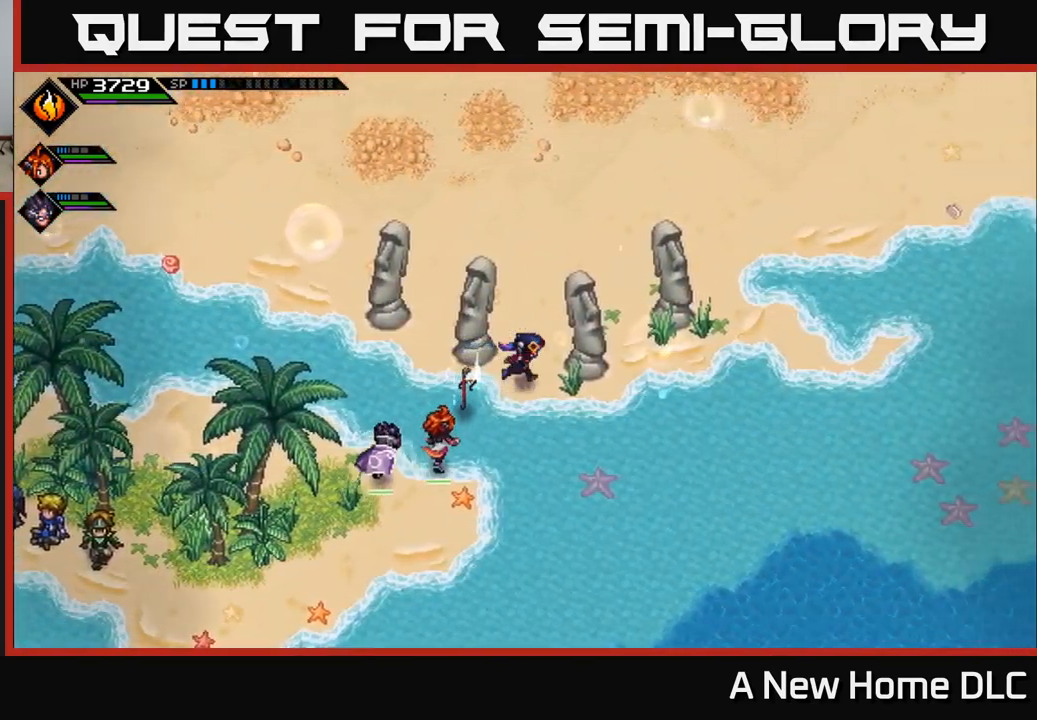
{"buttons": [], "left_stick": "up-right", "right_stick": "center", "events": [[100, "X", "down"], [167, "left_stick", "up-right"], [233, "X", "up"]]}
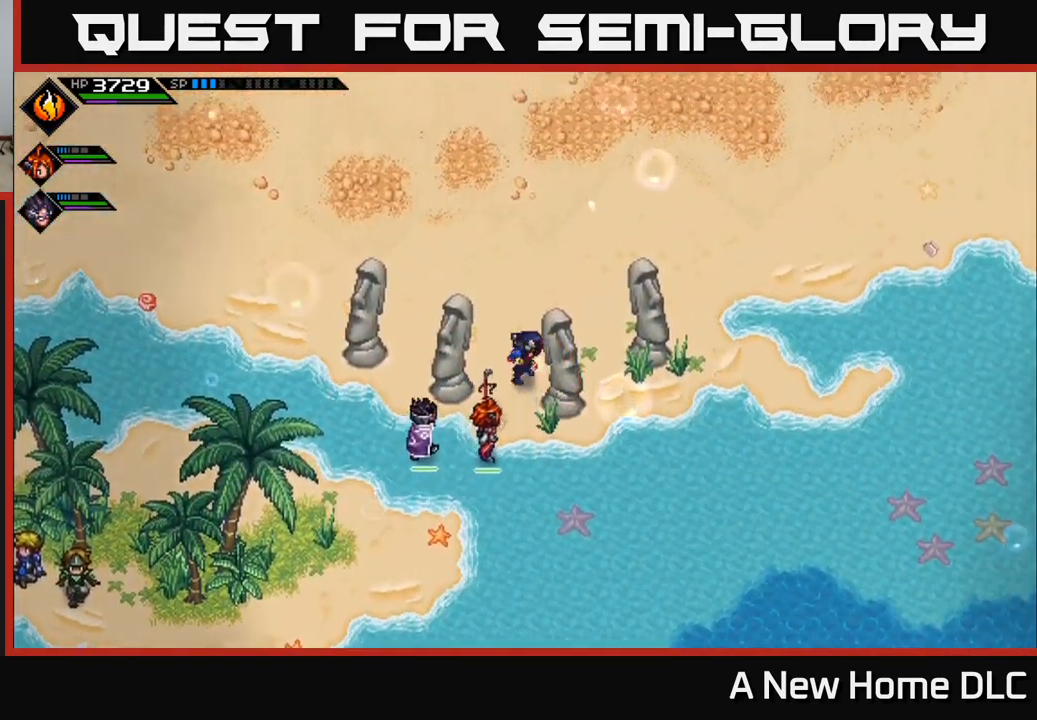
{"buttons": [], "left_stick": "down-right", "right_stick": "center", "events": [[217, "left_stick", "right"], [300, "X", "down"], [417, "X", "up"], [467, "left_stick", "down-right"]]}
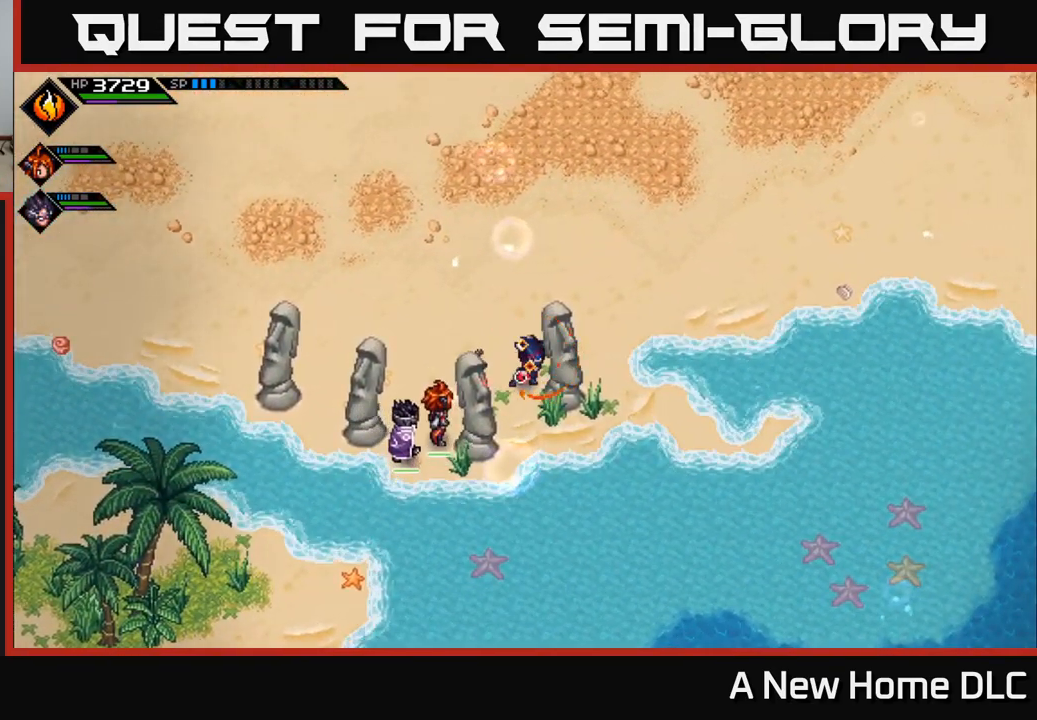
{"buttons": [], "left_stick": "down-right", "right_stick": "center", "events": [[83, "left_stick", "down"], [417, "left_stick", "down-right"]]}
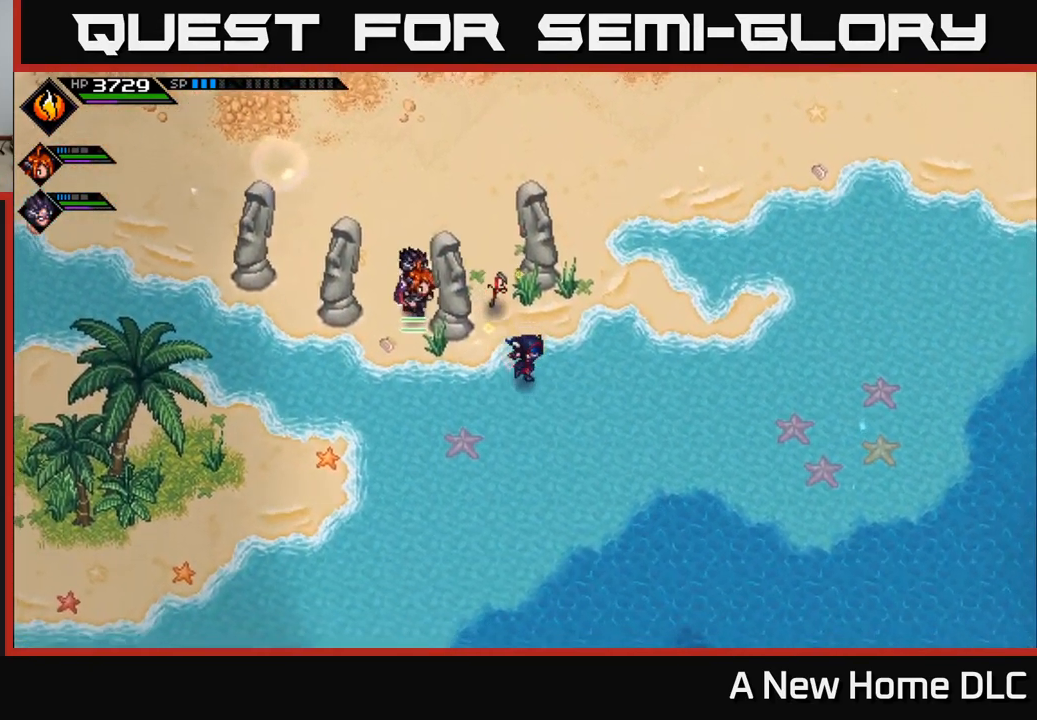
{"buttons": [], "left_stick": "right", "right_stick": "center", "events": [[450, "left_stick", "right"]]}
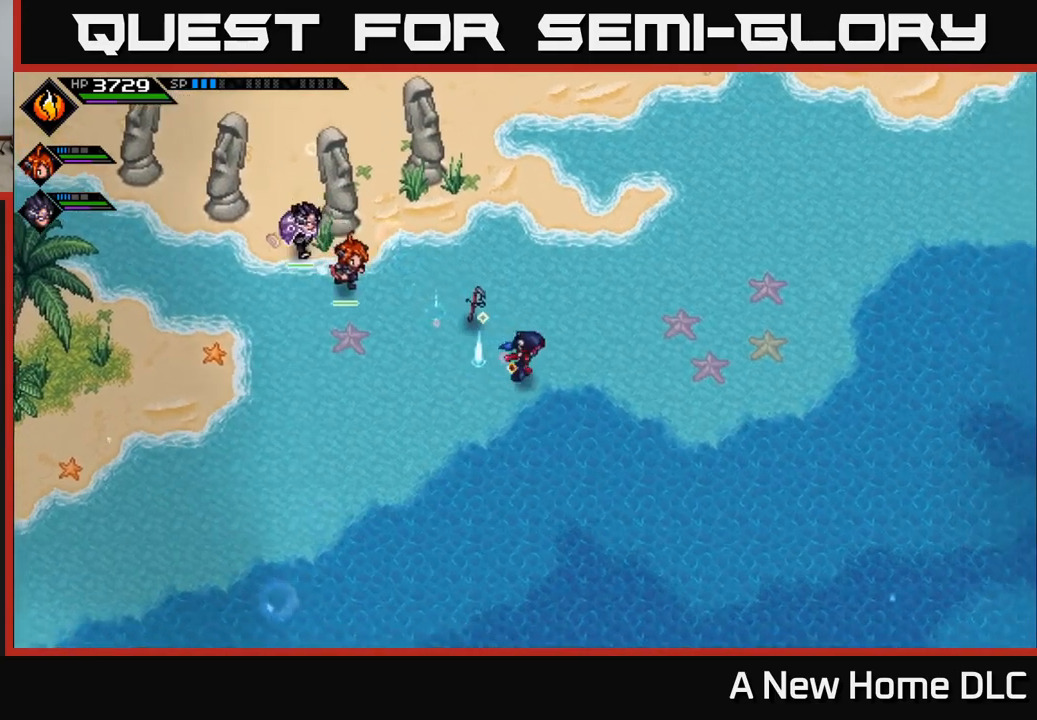
{"buttons": [], "left_stick": "right", "right_stick": "center", "events": []}
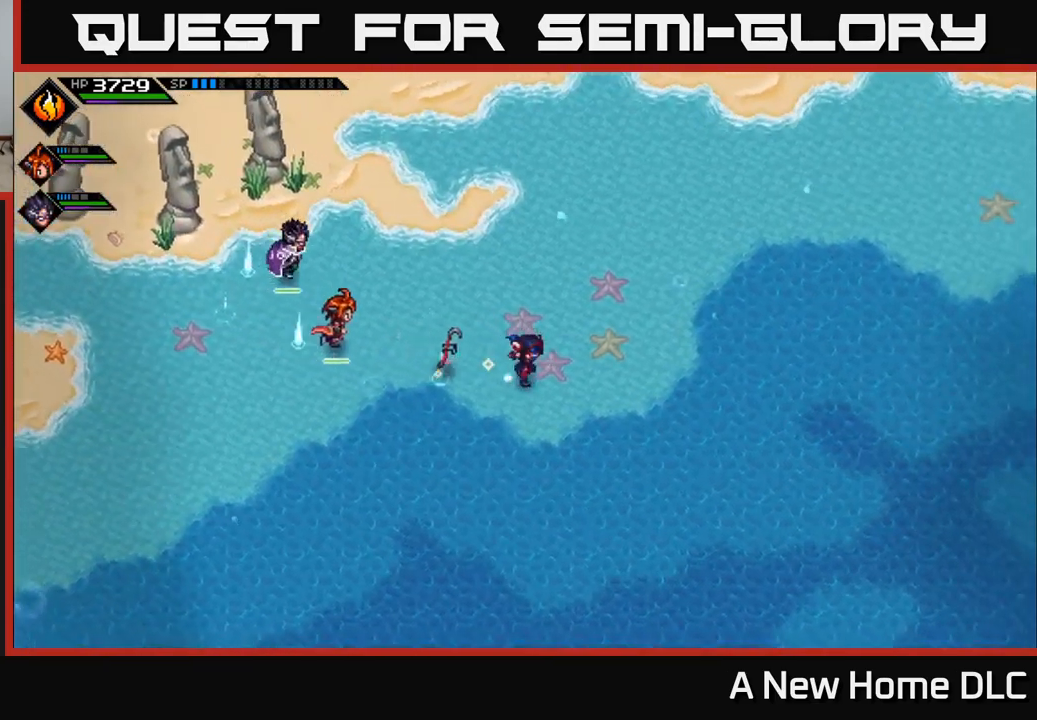
{"buttons": [], "left_stick": "left", "right_stick": "up-left", "events": [[300, "left_stick", "up-left"], [317, "right_stick", "down-right"], [400, "left_stick", "left"], [450, "right_stick", "center"], [500, "right_stick", "up-left"]]}
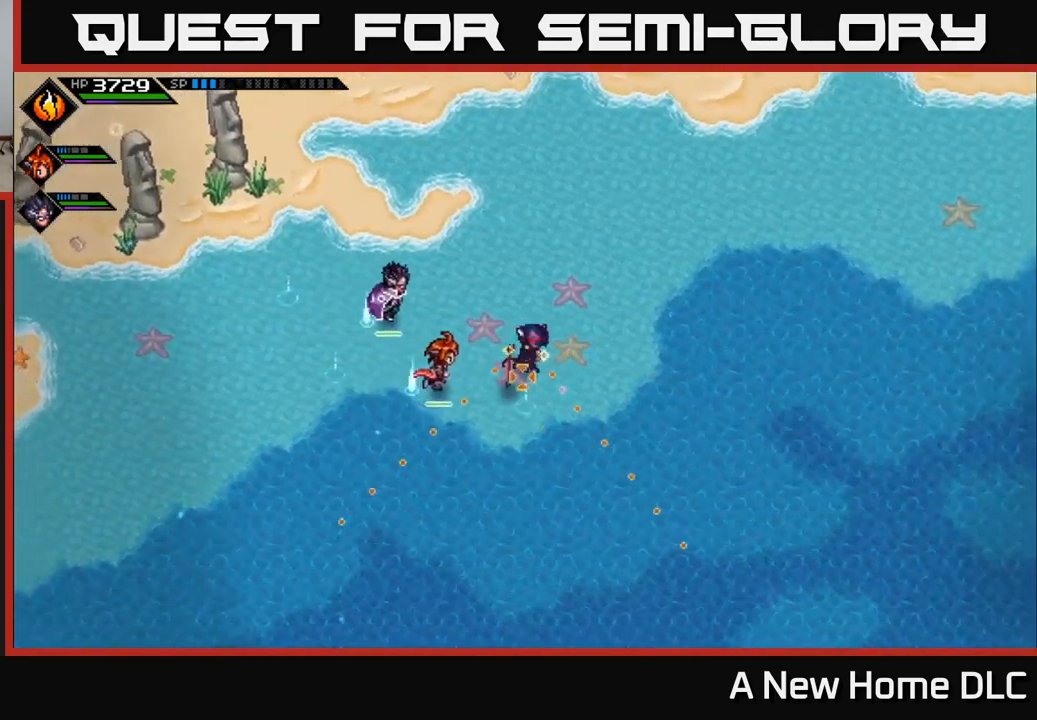
{"buttons": [], "left_stick": "left", "right_stick": "center", "events": [[300, "right_stick", "center"]]}
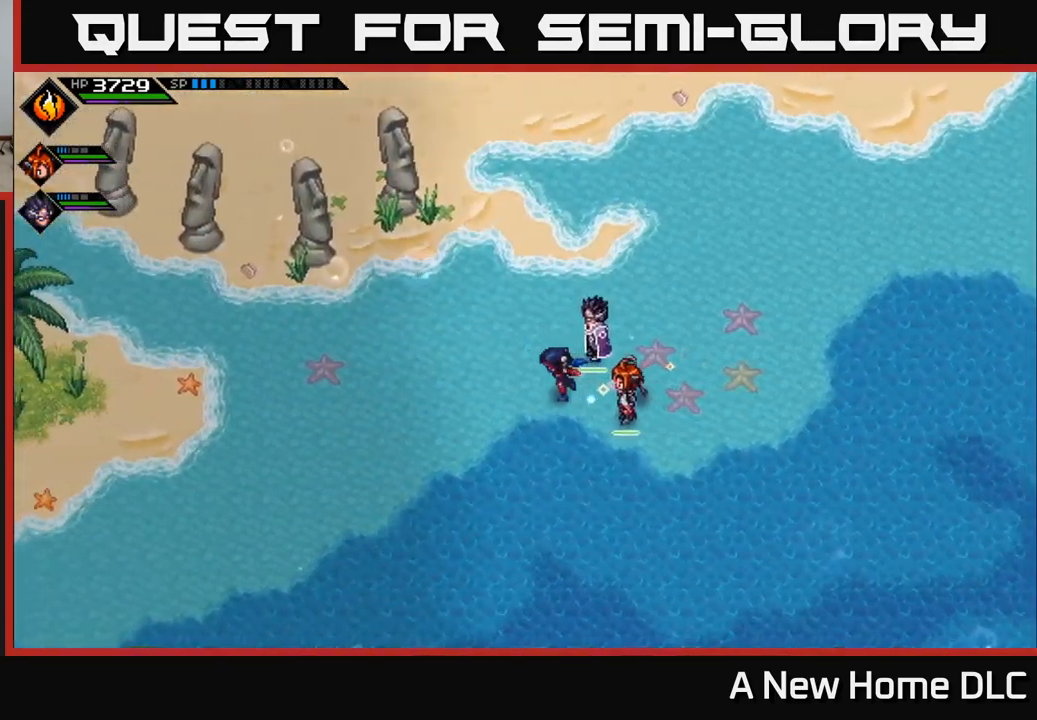
{"buttons": [], "left_stick": "up-left", "right_stick": "center", "events": [[350, "left_stick", "up-left"]]}
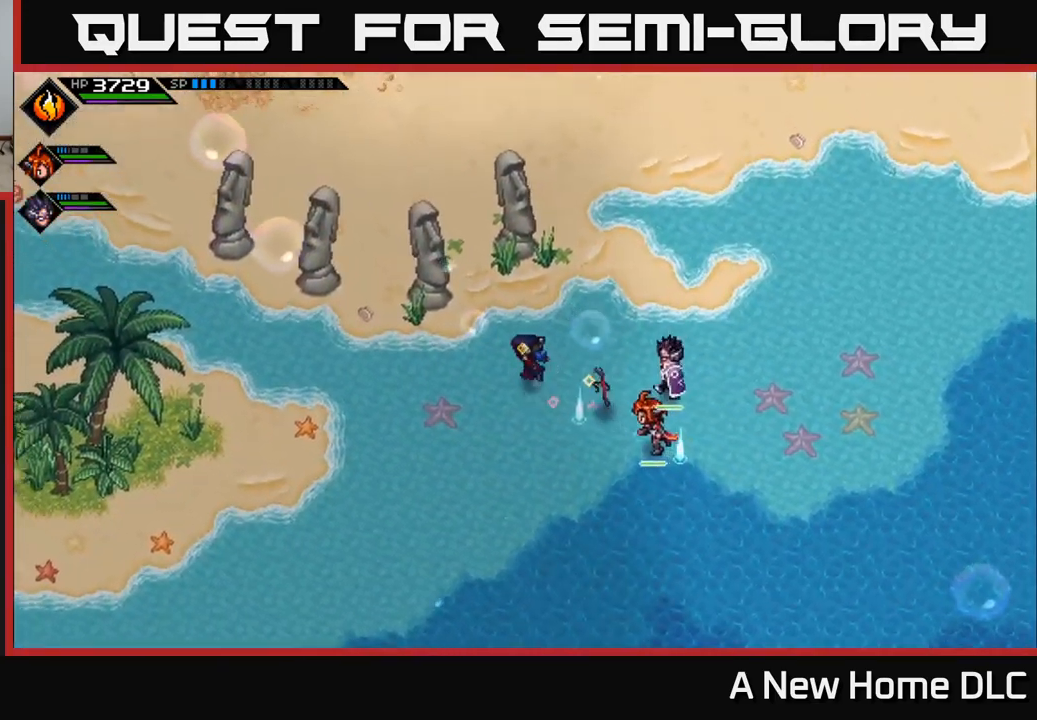
{"buttons": [], "left_stick": "up-left", "right_stick": "center", "events": []}
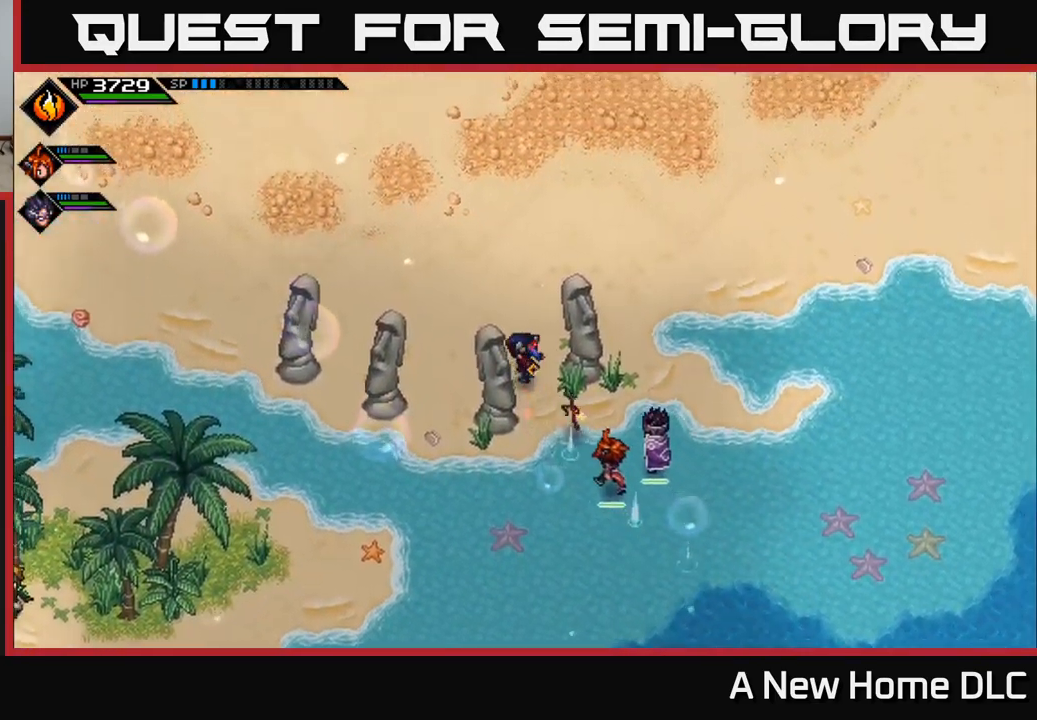
{"buttons": [], "left_stick": "left", "right_stick": "center", "events": [[200, "left_stick", "left"]]}
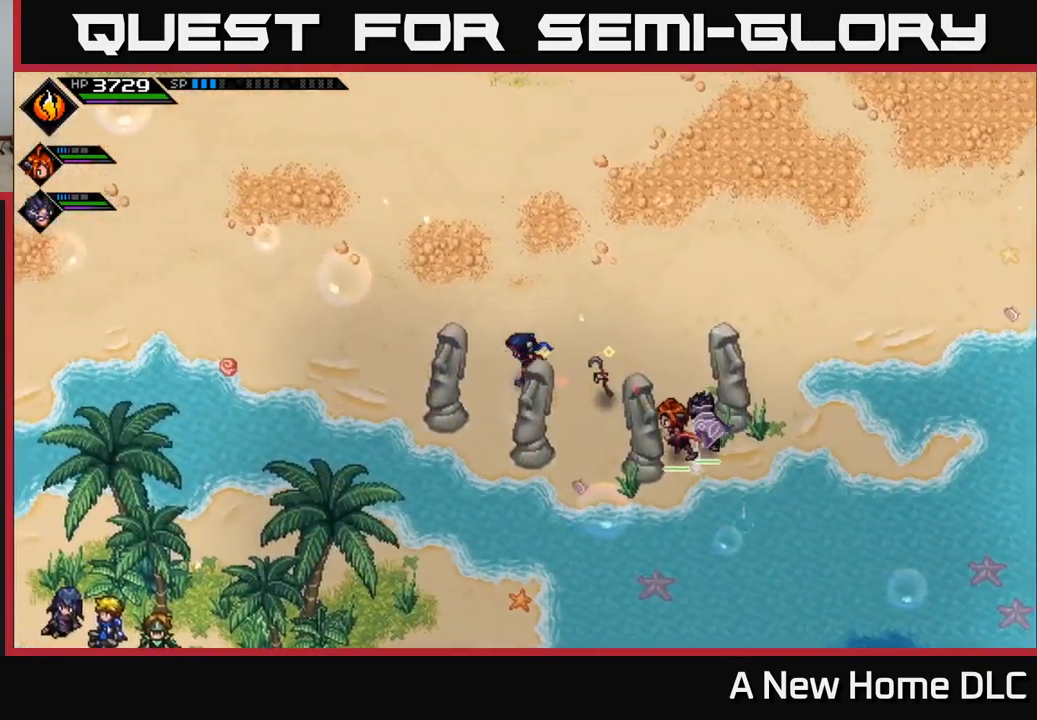
{"buttons": [], "left_stick": "left", "right_stick": "center", "events": [[200, "left_stick", "up-left"], [317, "left_stick", "left"]]}
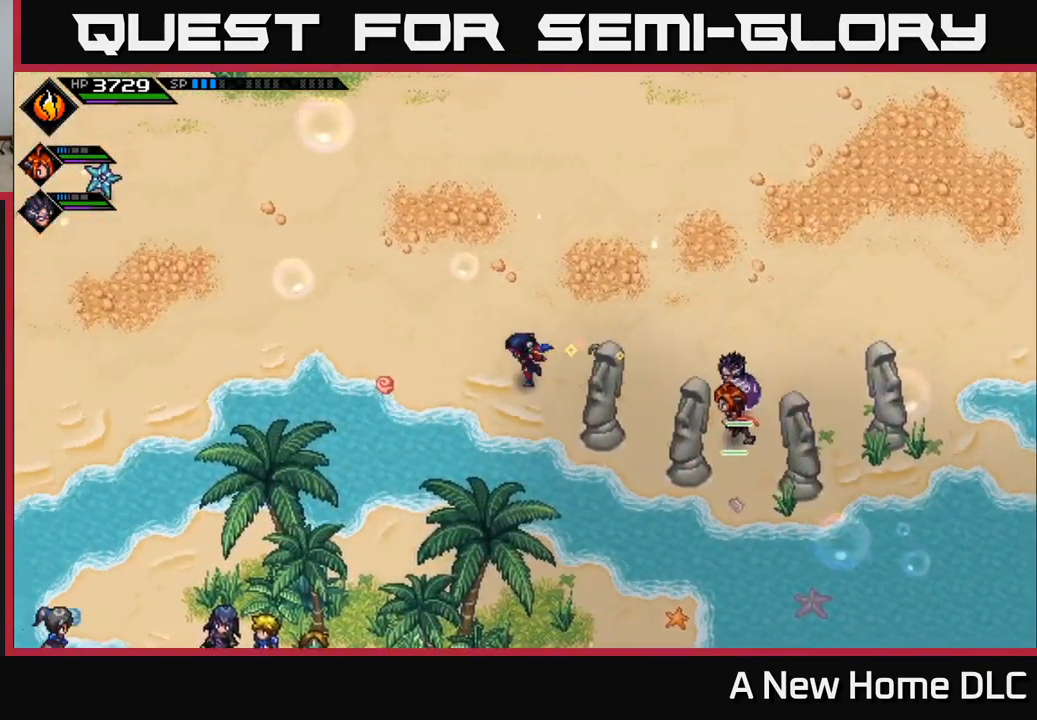
{"buttons": [], "left_stick": "left", "right_stick": "center", "events": []}
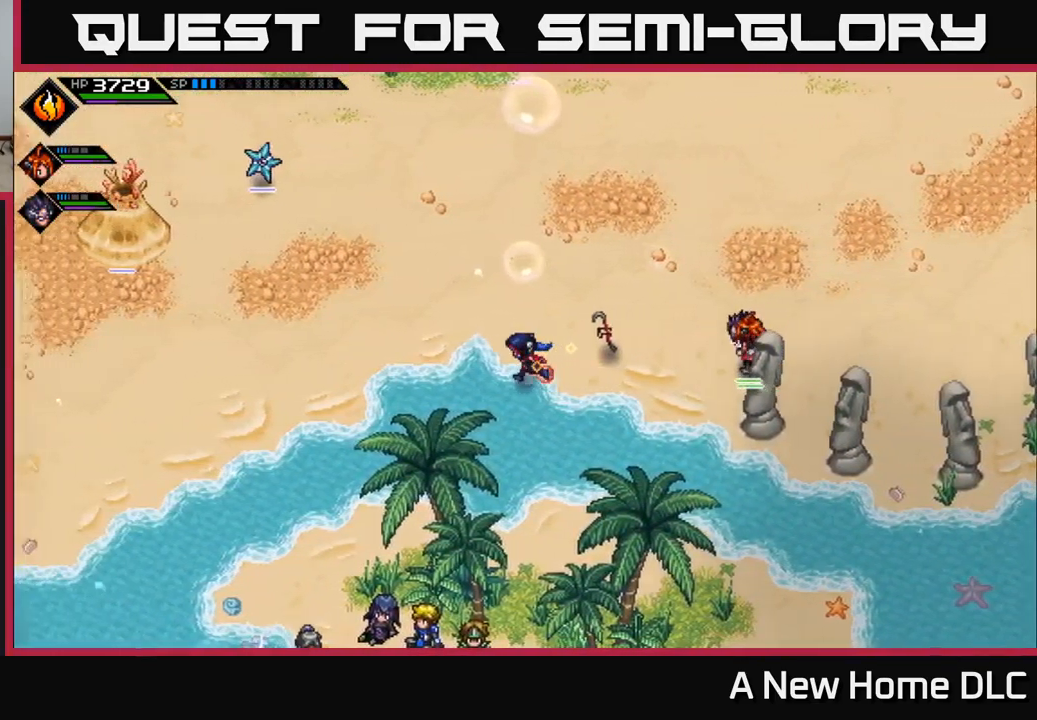
{"buttons": [], "left_stick": "left", "right_stick": "center", "events": [[50, "left_stick", "up-left"], [350, "left_stick", "left"]]}
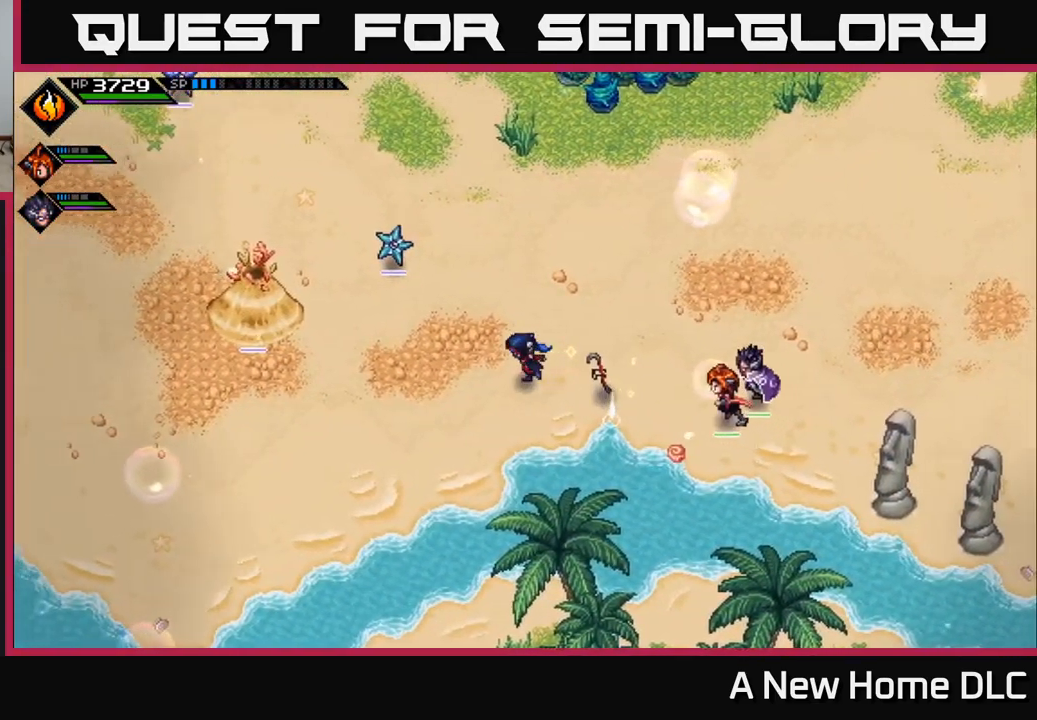
{"buttons": [], "left_stick": "left", "right_stick": "center", "events": []}
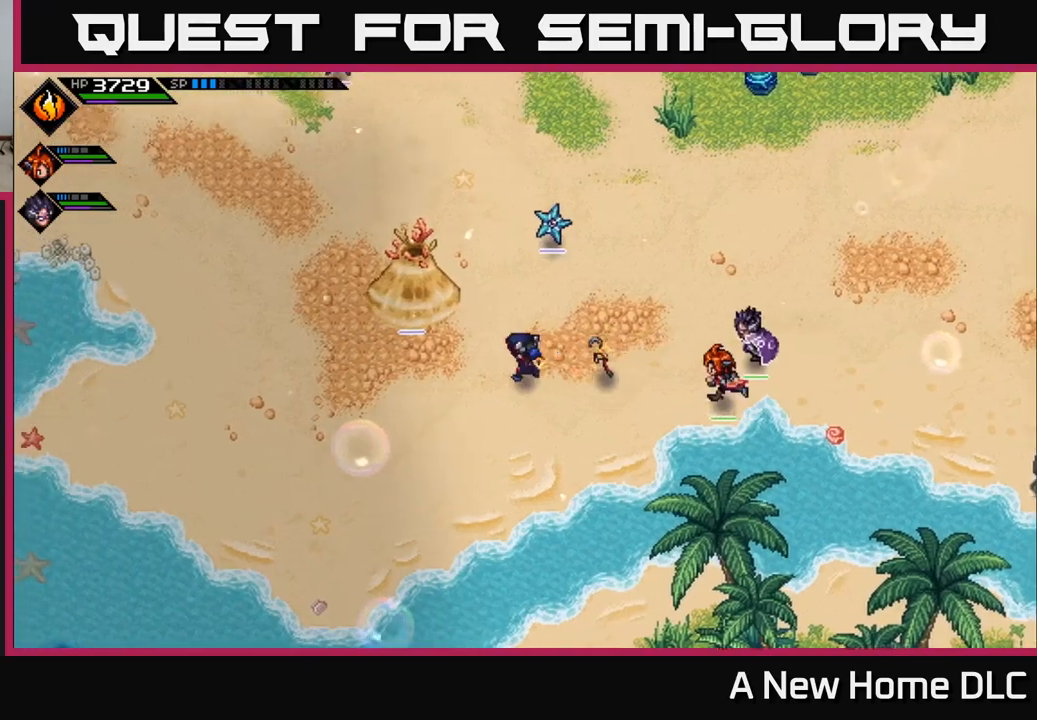
{"buttons": [], "left_stick": "up", "right_stick": "center", "events": [[16, "left_stick", "up-left"], [300, "left_stick", "up"]]}
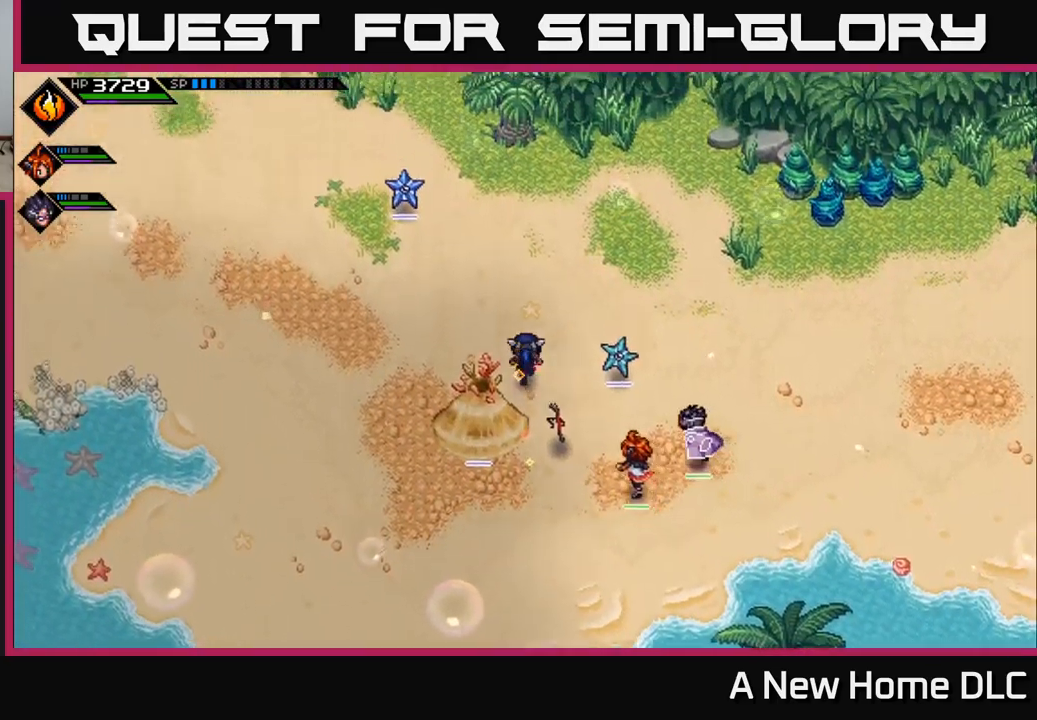
{"buttons": [], "left_stick": "up-left", "right_stick": "center", "events": [[416, "left_stick", "up-left"]]}
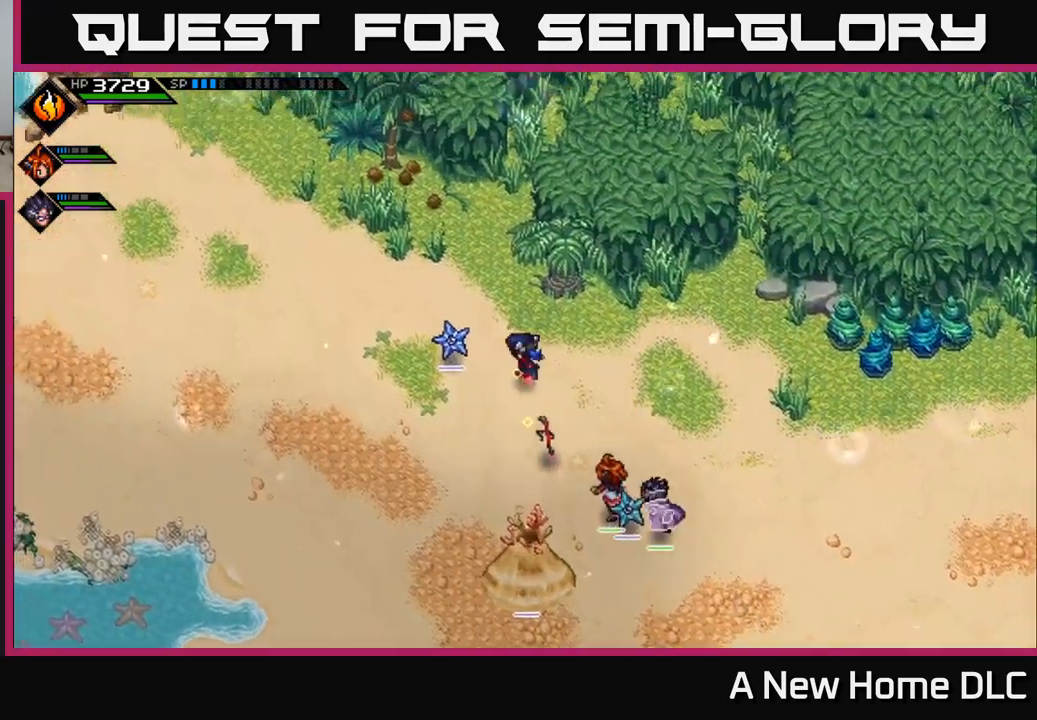
{"buttons": [], "left_stick": "right", "right_stick": "center", "events": [[133, "left_stick", "right"]]}
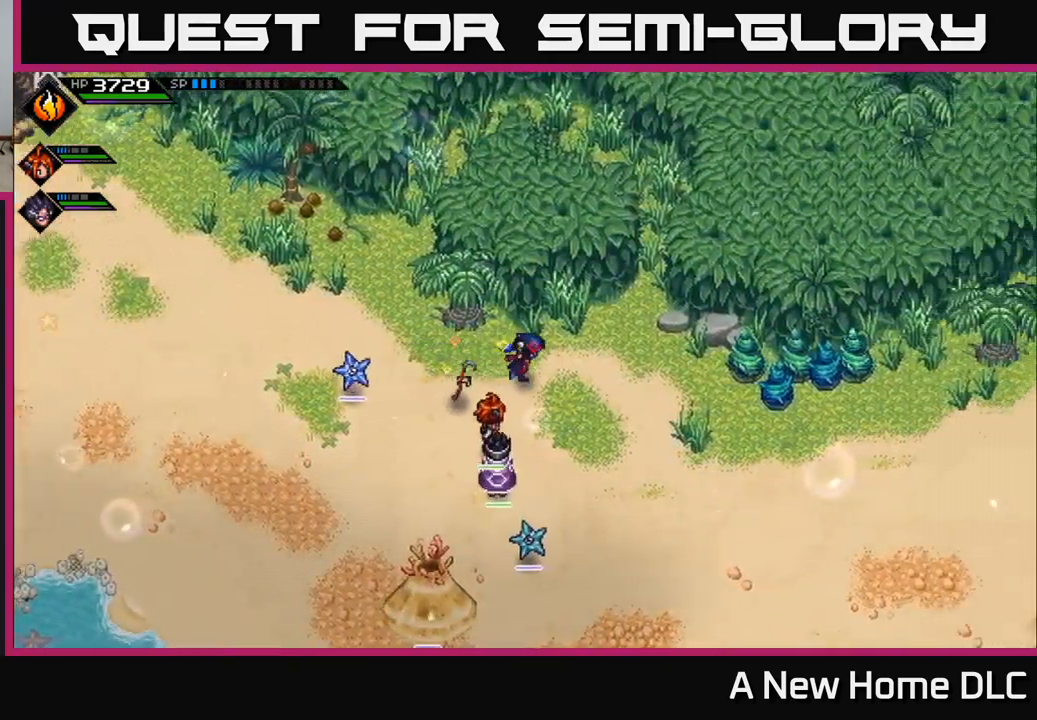
{"buttons": [], "left_stick": "right", "right_stick": "center", "events": []}
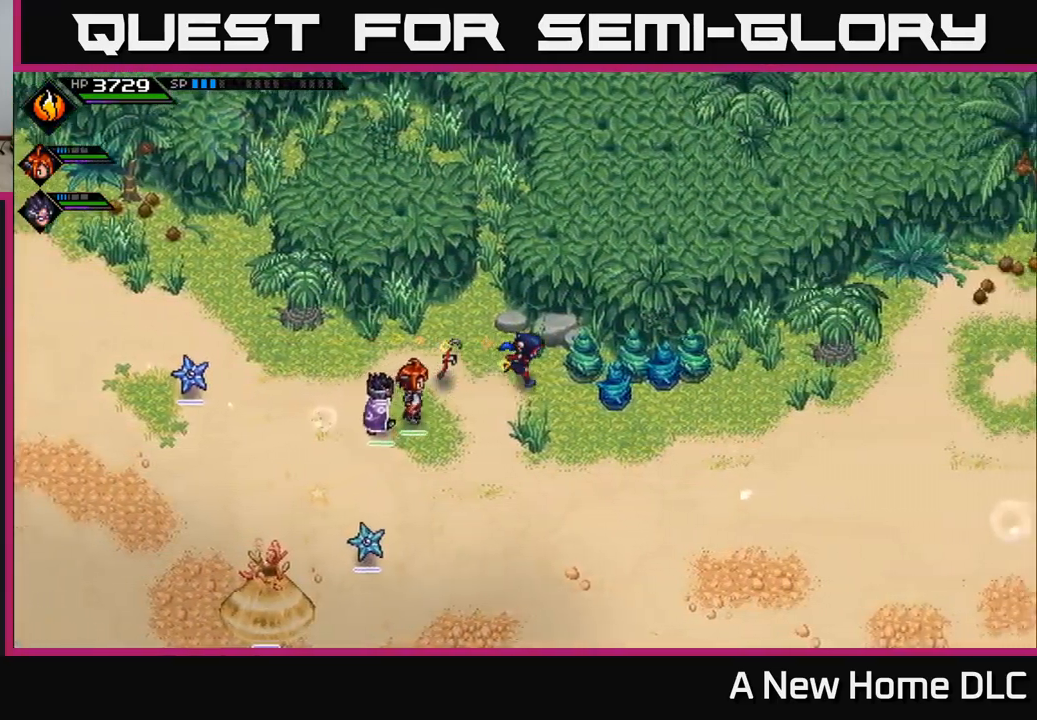
{"buttons": [], "left_stick": "right", "right_stick": "center", "events": [[66, "X", "down"], [200, "X", "up"]]}